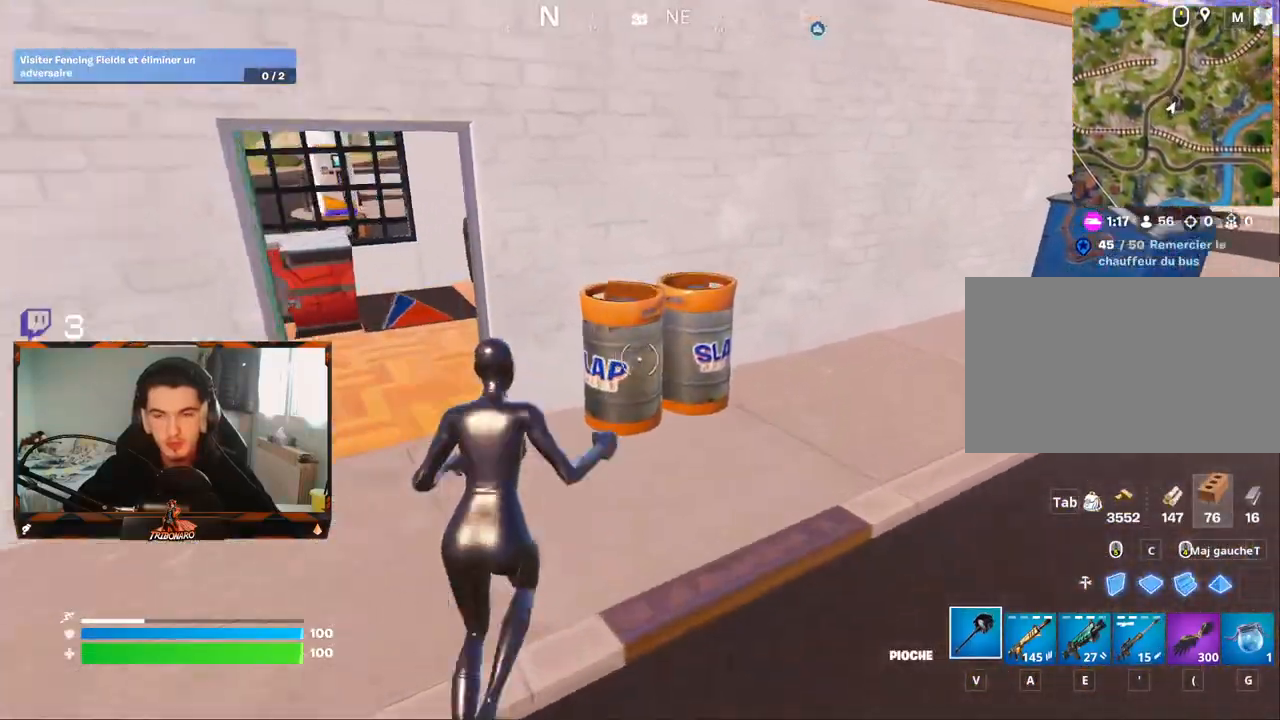
Gameplay with keyboard and mouse; each line is a JSON object with the keys and mouse buttons held at the frame after it. "events" lists presses ("down") and releases ("up") of "1", "2", "3", "4", "5", "a", "alt", "c", "caps_lock", "ctrl", "d", "e", "f", "g", "q", "r", "s", "shift", "space", "t", "tab", "v", "w", "x", "z", "mouse_left", "mouse_wheel" and "mouse_right" between this image and that frame as [ms after this image, input, new state], when the widget could be followed in between. "mouse_left", "mouse_wheel", "mouse_right" = the "left", "wheel", "right" buttons of the "mouse" list. No other keys are recorded. "wheel" means that the mouse wheel is clicked or scrolled. "mouse_move" is the direction in which the mouse moves at that frame (one of eight, or "still"), when it could be read.
{"keys": [], "mouse": ["left"], "mouse_move": "left", "events": [[84, "mouse_left", "up"], [217, "z", "up"], [267, "mouse_left", "down"], [467, "d", "up"], [467, "q", "down"], [500, "q", "up"]]}
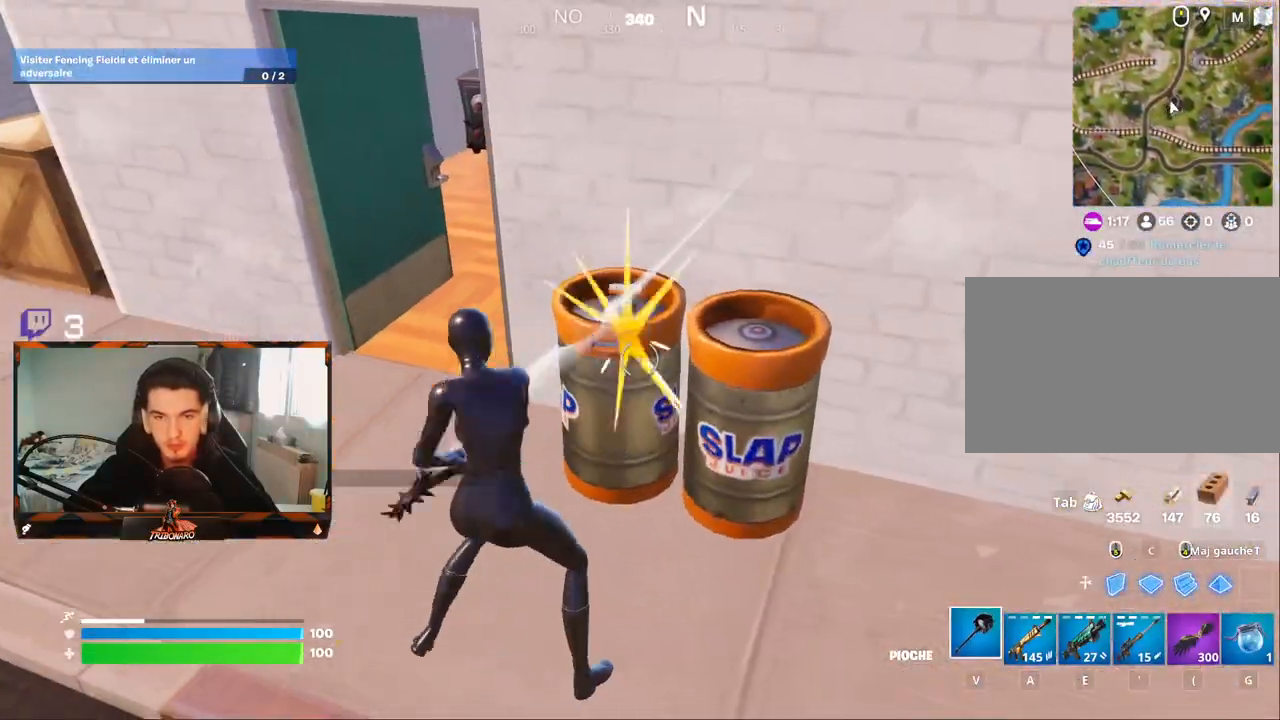
{"keys": [], "mouse": ["left"], "mouse_move": "down-right", "events": [[50, "q", "down"], [234, "d", "down"], [234, "q", "up"], [284, "d", "up"], [384, "q", "down"], [467, "q", "up"]]}
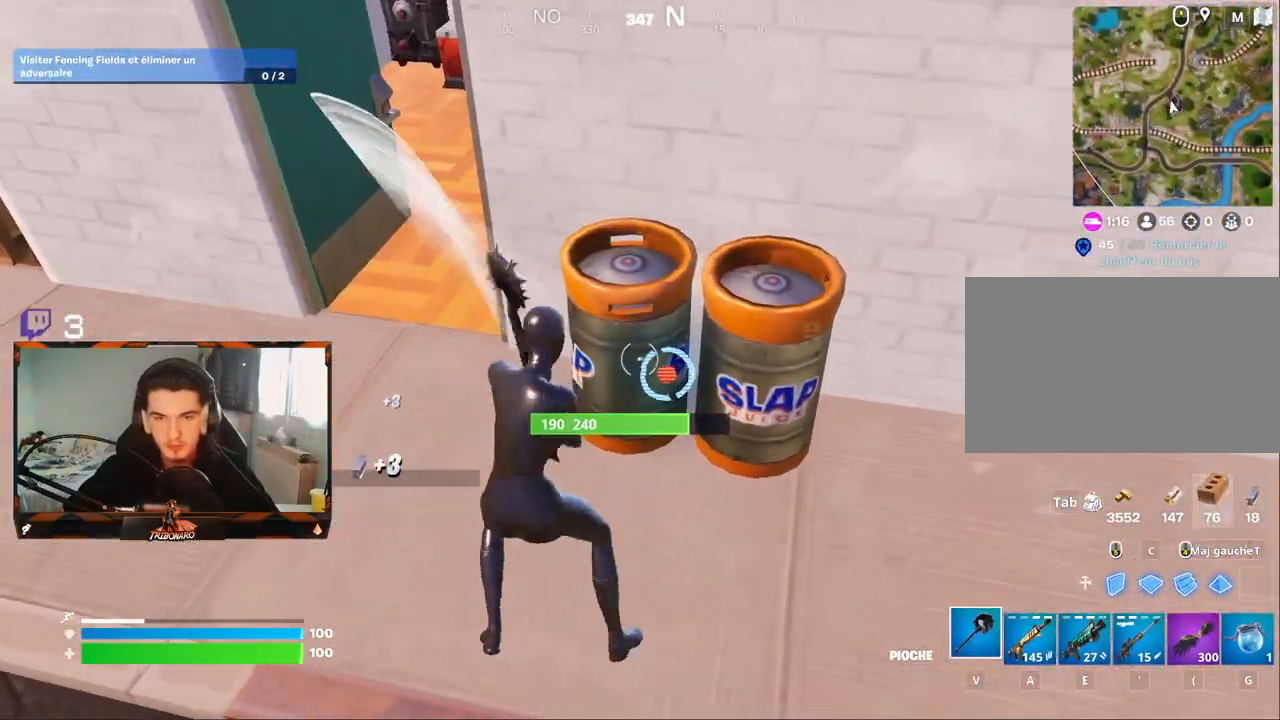
{"keys": ["d"], "mouse": ["left"], "mouse_move": "up-right", "events": [[67, "d", "down"], [167, "d", "up"], [300, "q", "down"], [400, "q", "up"], [450, "d", "down"]]}
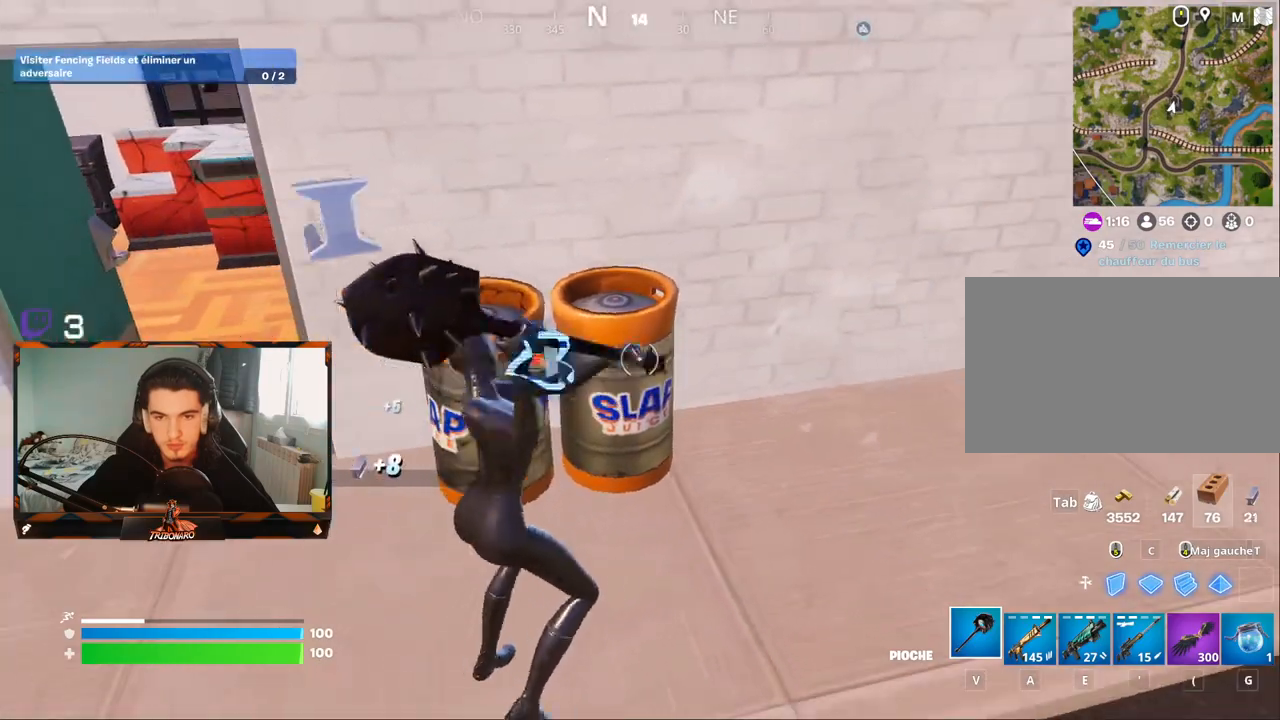
{"keys": [], "mouse": ["left"], "mouse_move": "still", "events": [[34, "d", "up"], [317, "s", "down"], [467, "s", "up"]]}
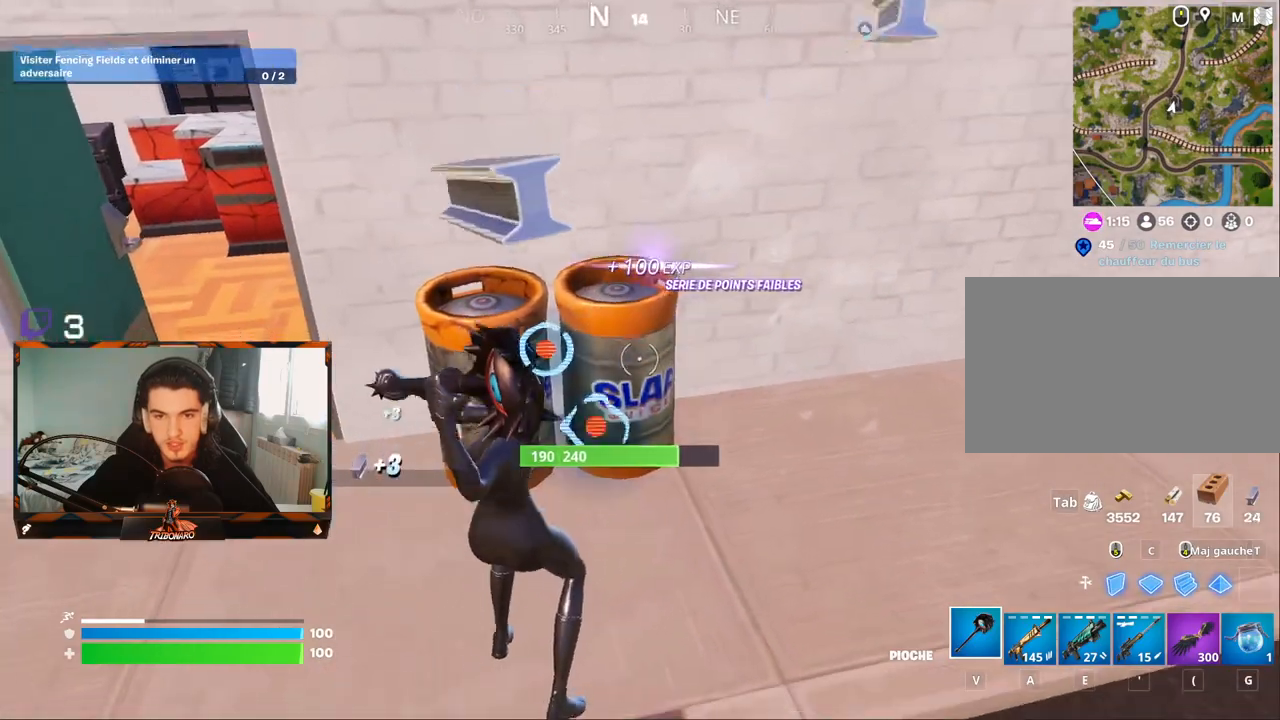
{"keys": [], "mouse": ["left"], "mouse_move": "still", "events": []}
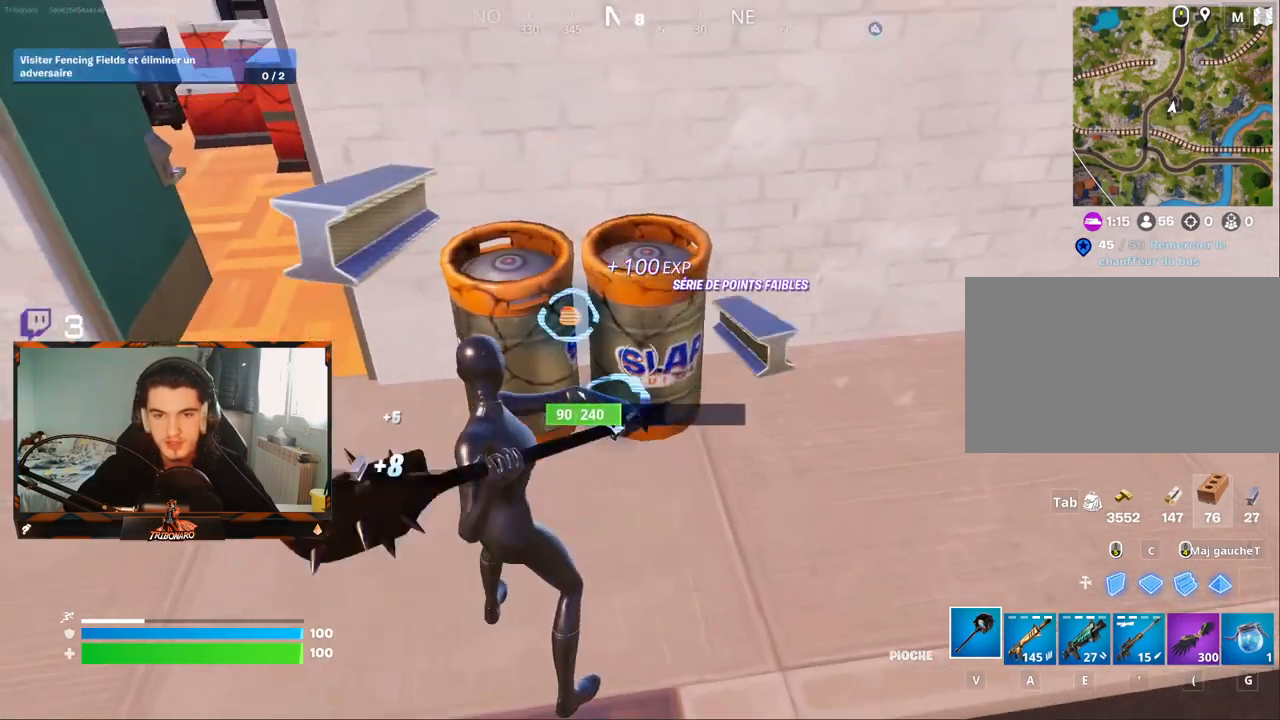
{"keys": [], "mouse": ["left"], "mouse_move": "up-left", "events": []}
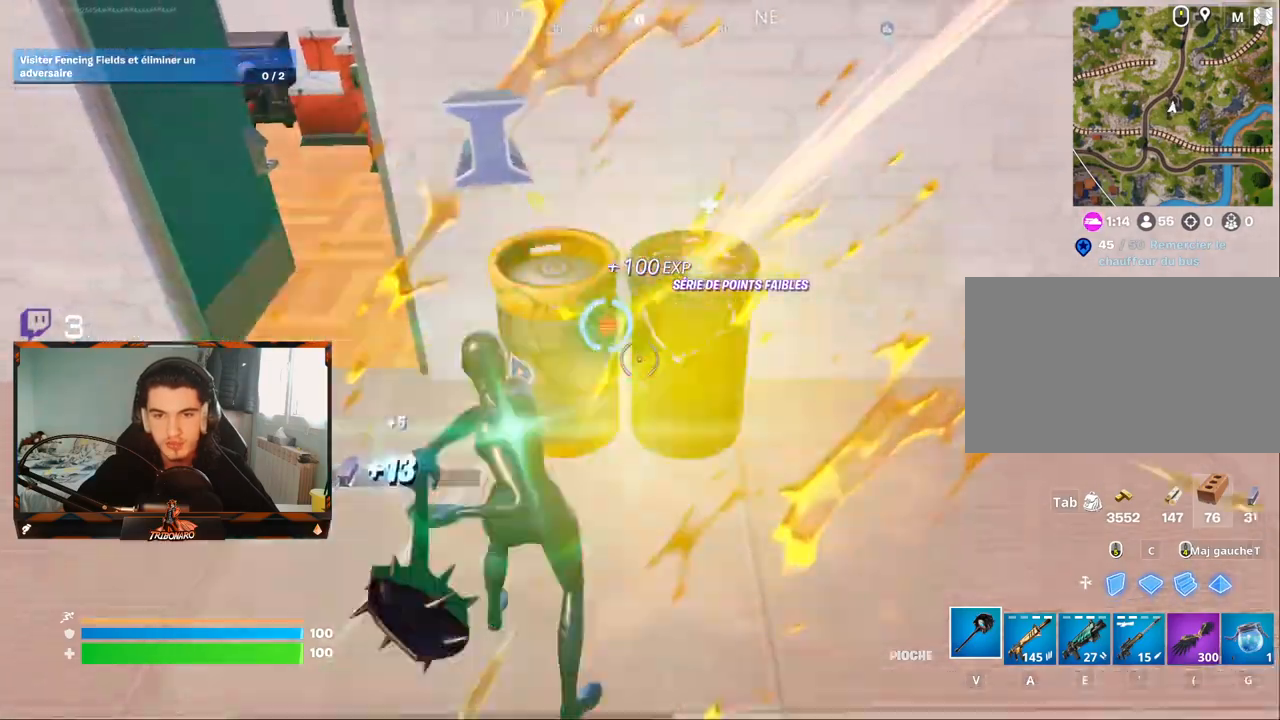
{"keys": ["q", "z"], "mouse": [], "mouse_move": "still", "events": [[217, "z", "down"], [417, "mouse_left", "up"], [450, "q", "down"]]}
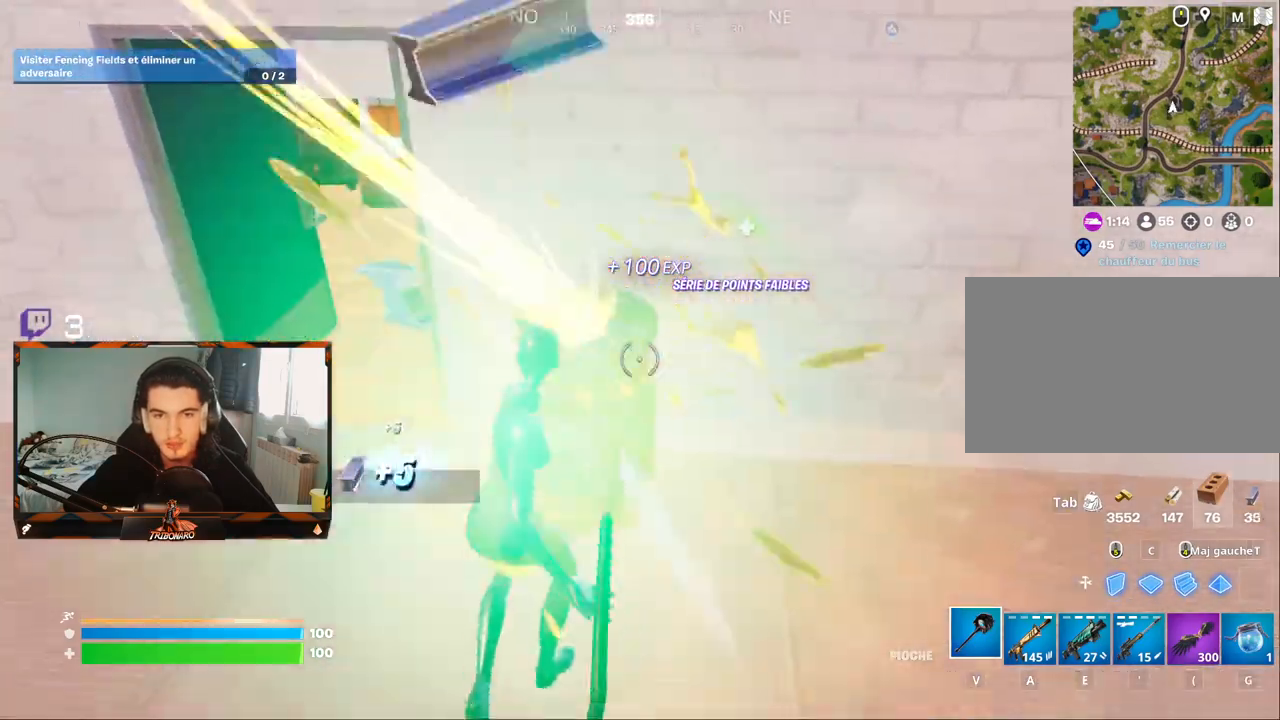
{"keys": ["z"], "mouse": [], "mouse_move": "up-right", "events": [[100, "x", "down"], [184, "x", "up"], [334, "q", "up"]]}
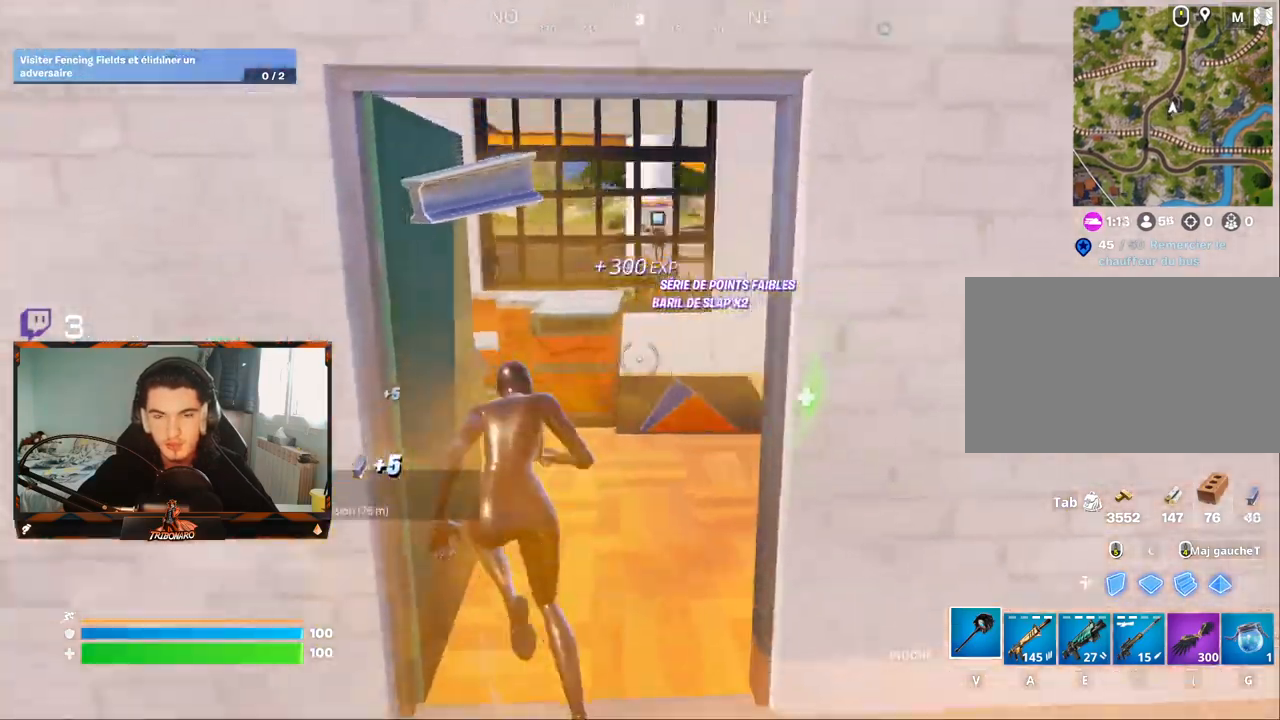
{"keys": ["z"], "mouse": [], "mouse_move": "right", "events": [[267, "d", "down"], [400, "d", "up"]]}
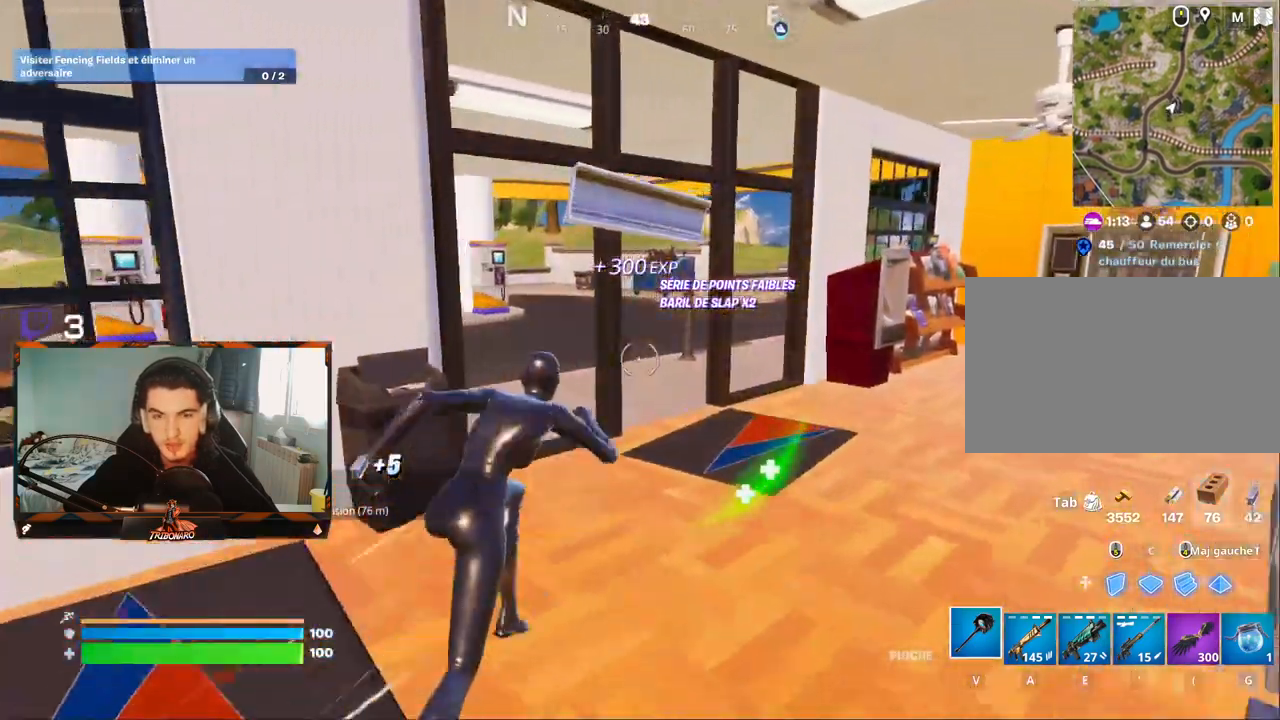
{"keys": ["z"], "mouse": [], "mouse_move": "left", "events": [[84, "d", "down"], [184, "d", "up"], [317, "d", "down"], [417, "d", "up"]]}
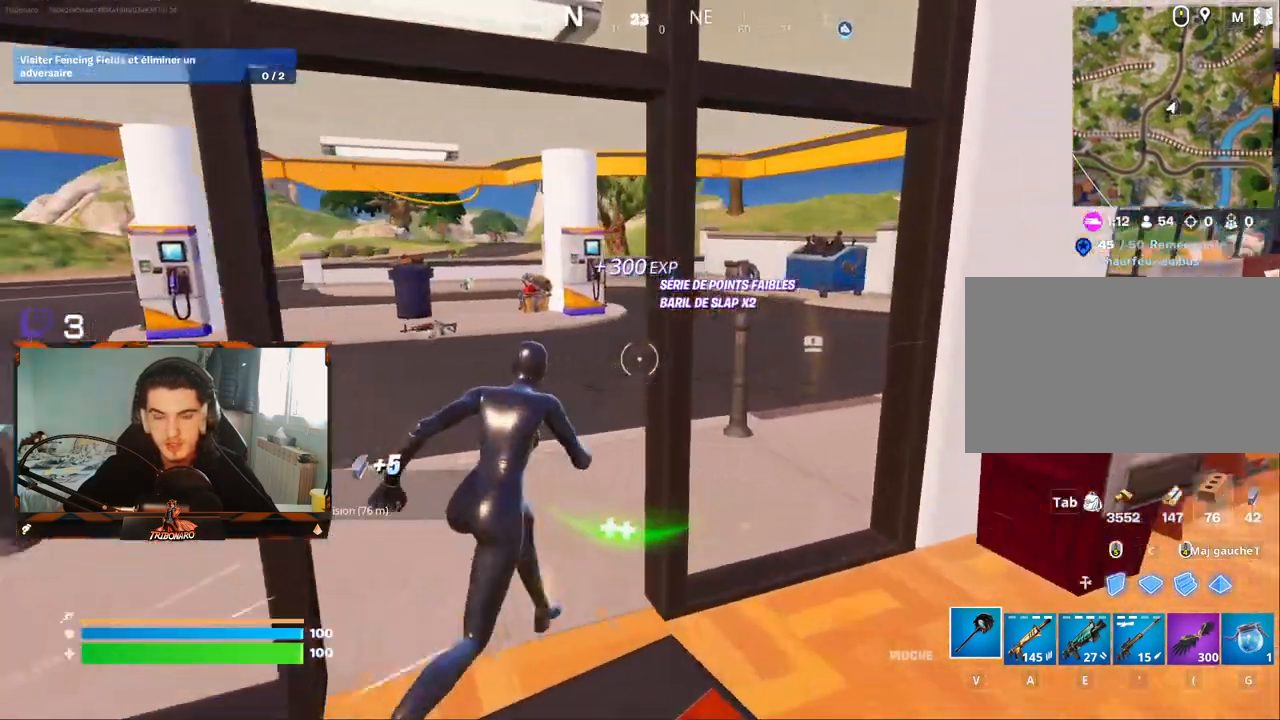
{"keys": ["q", "z"], "mouse": [], "mouse_move": "right", "events": [[434, "q", "down"]]}
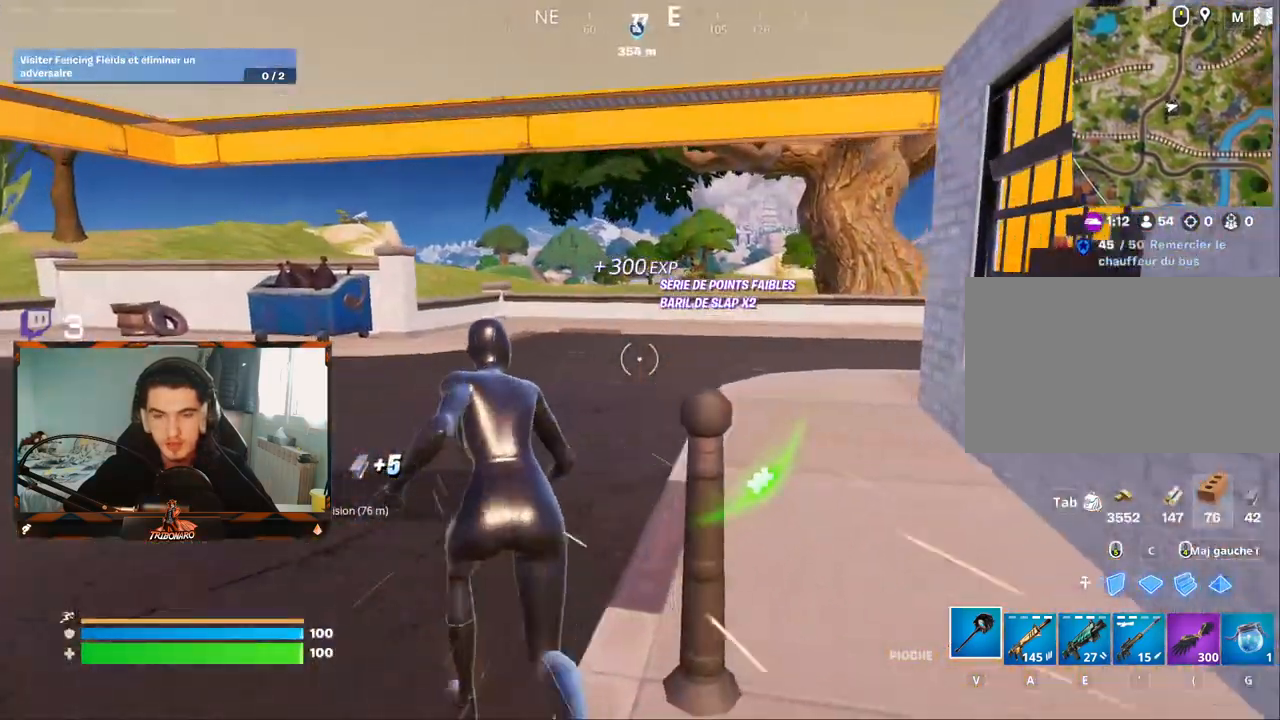
{"keys": ["z"], "mouse": [], "mouse_move": "left", "events": [[400, "q", "up"]]}
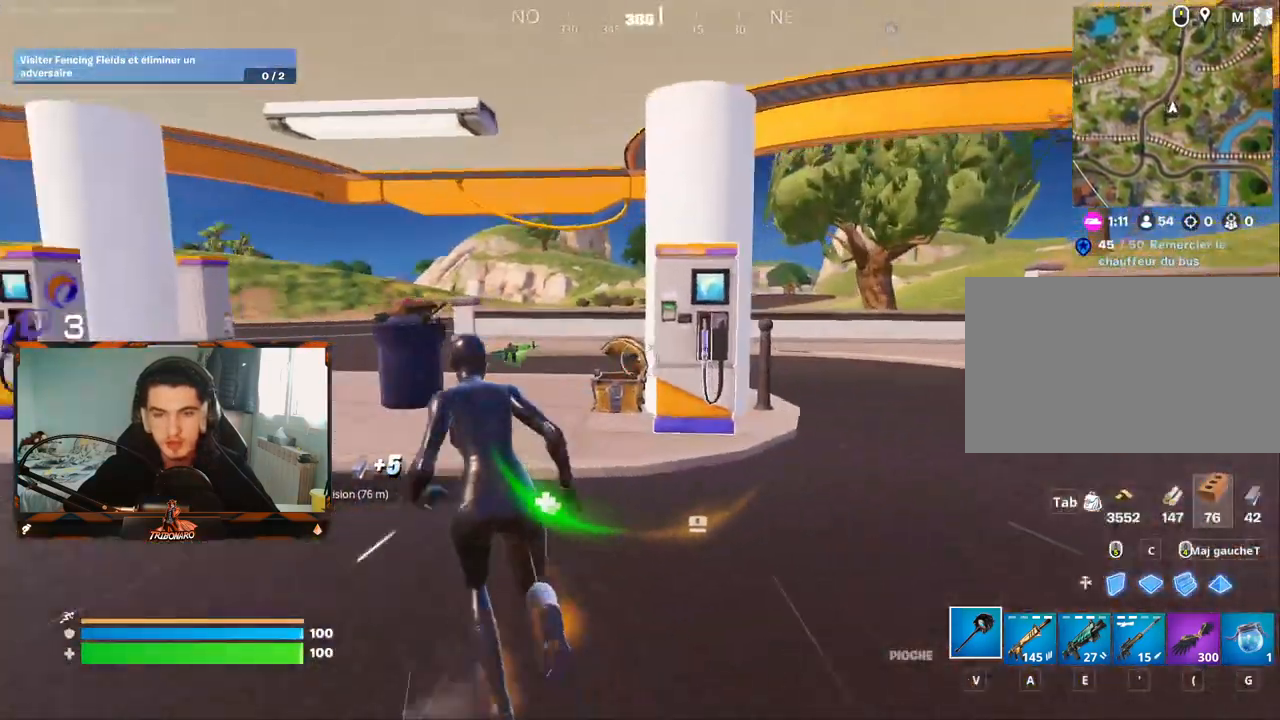
{"keys": ["d", "z"], "mouse": [], "mouse_move": "left", "events": [[34, "d", "down"]]}
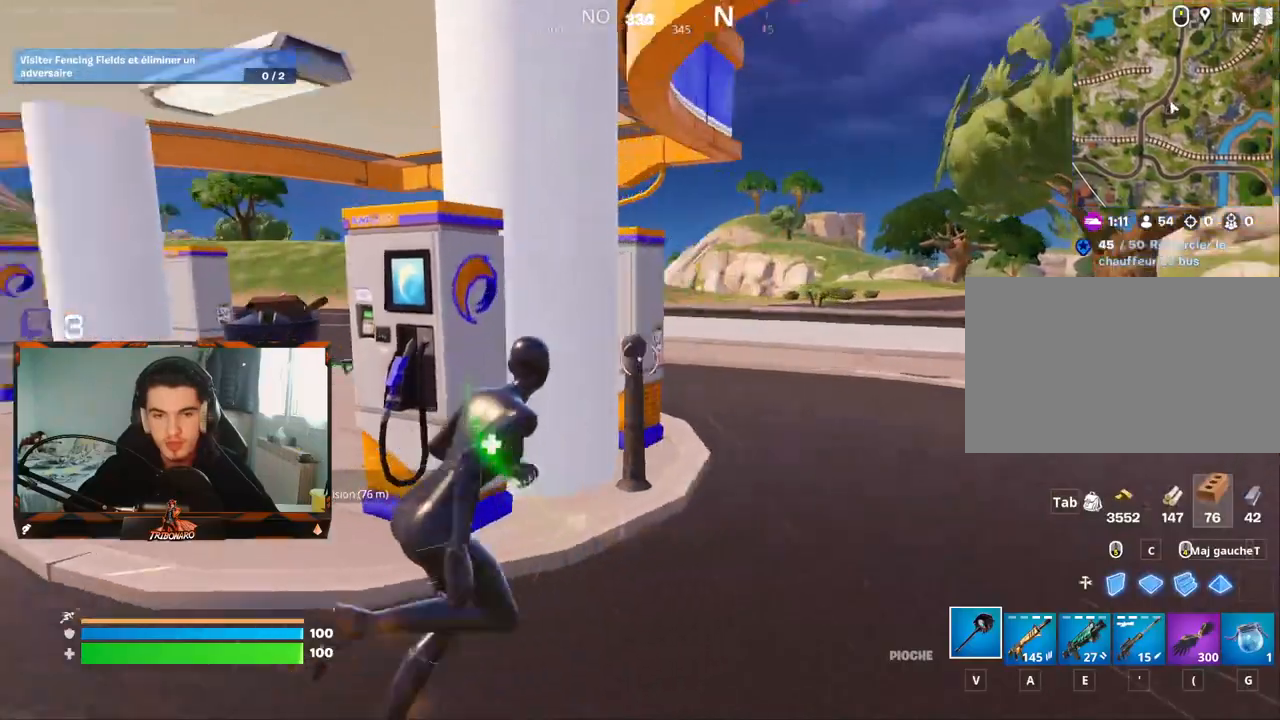
{"keys": ["d", "z"], "mouse": [], "mouse_move": "still", "events": []}
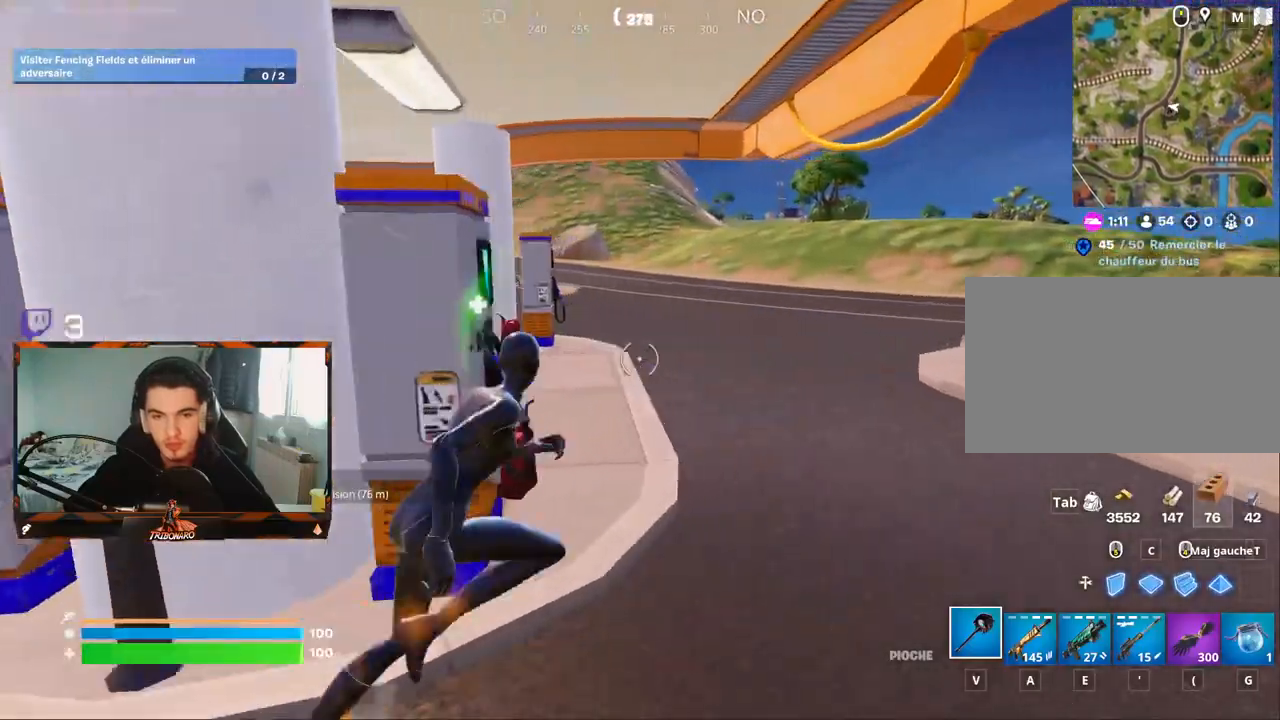
{"keys": ["z"], "mouse": [], "mouse_move": "still", "events": [[350, "d", "up"]]}
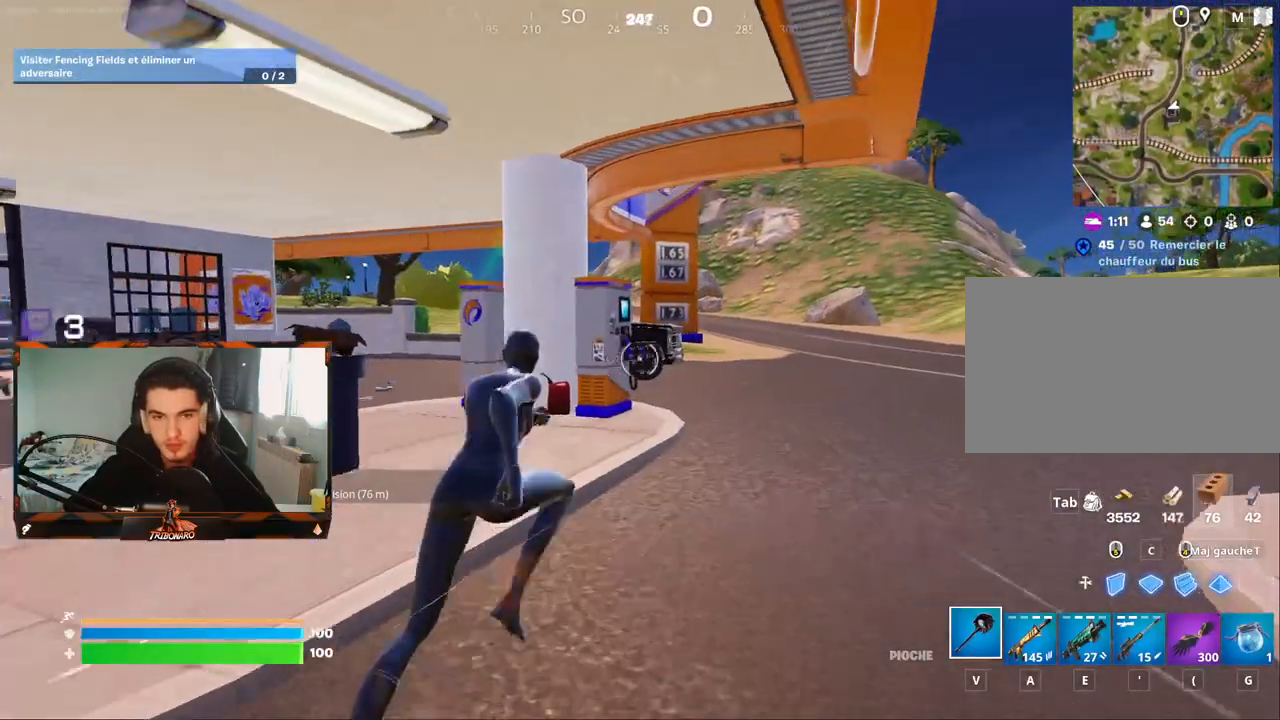
{"keys": ["z"], "mouse": [], "mouse_move": "left", "events": [[34, "d", "down"], [134, "d", "up"], [317, "x", "down"], [417, "x", "up"]]}
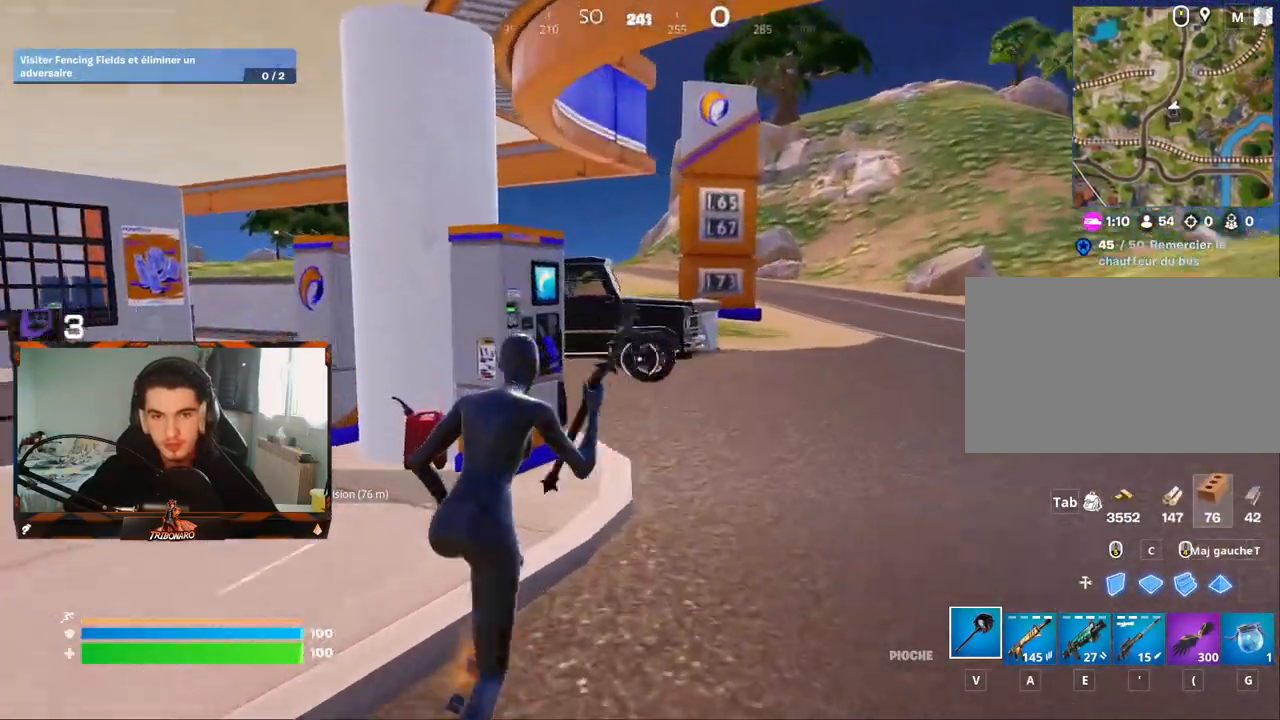
{"keys": ["z"], "mouse": [], "mouse_move": "still", "events": [[50, "d", "down"], [184, "d", "up"]]}
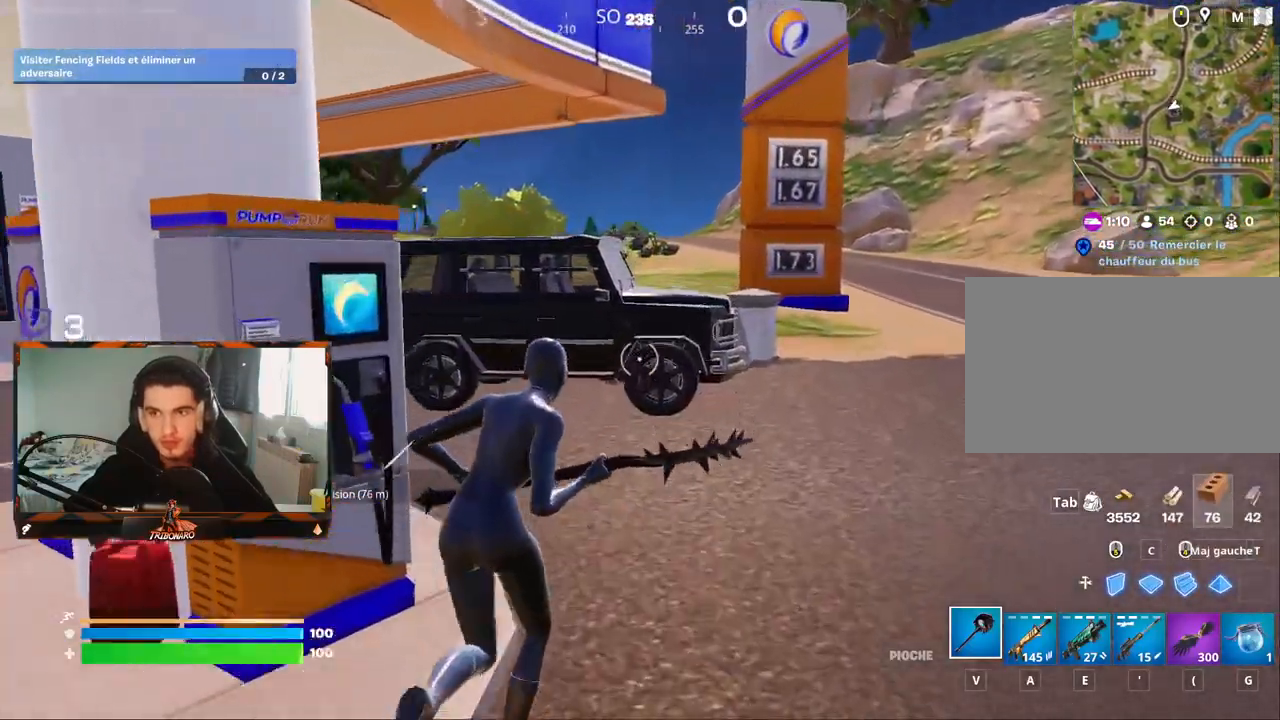
{"keys": ["z"], "mouse": [], "mouse_move": "still", "events": [[117, "d", "down"], [200, "d", "up"]]}
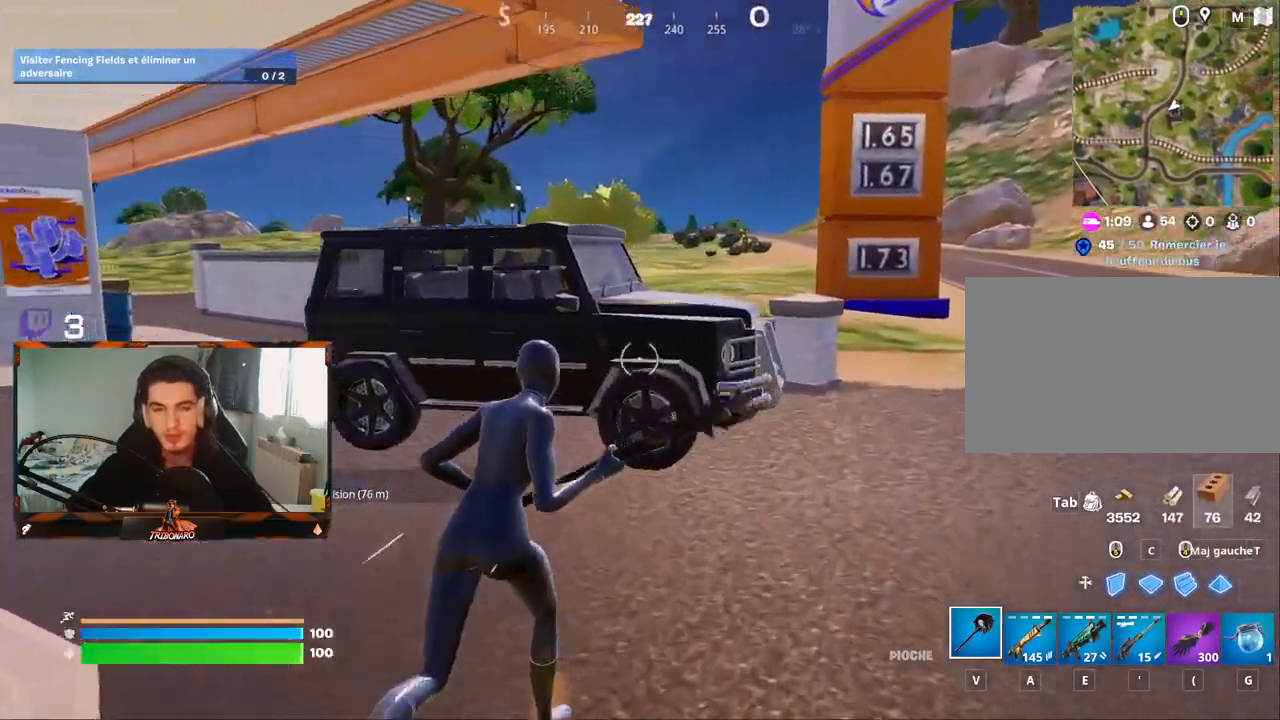
{"keys": [], "mouse": [], "mouse_move": "still", "events": [[500, "z", "up"]]}
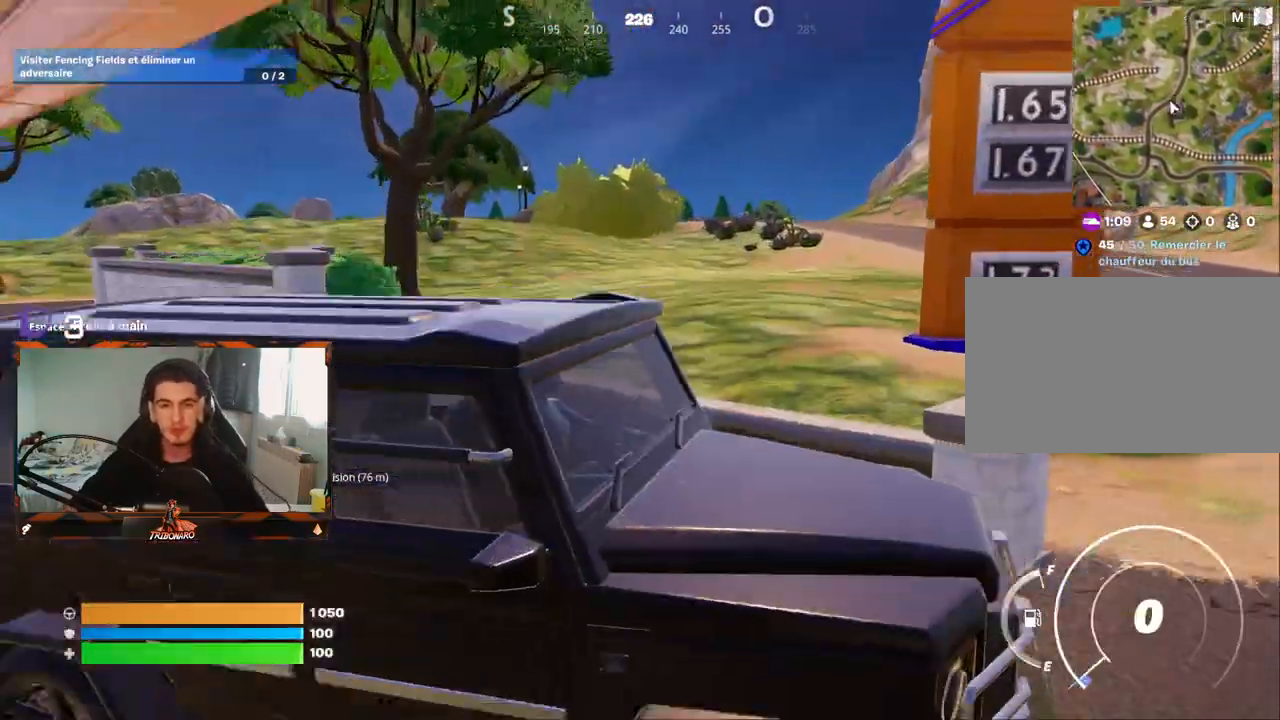
{"keys": ["z"], "mouse": [], "mouse_move": "right", "events": [[334, "z", "down"]]}
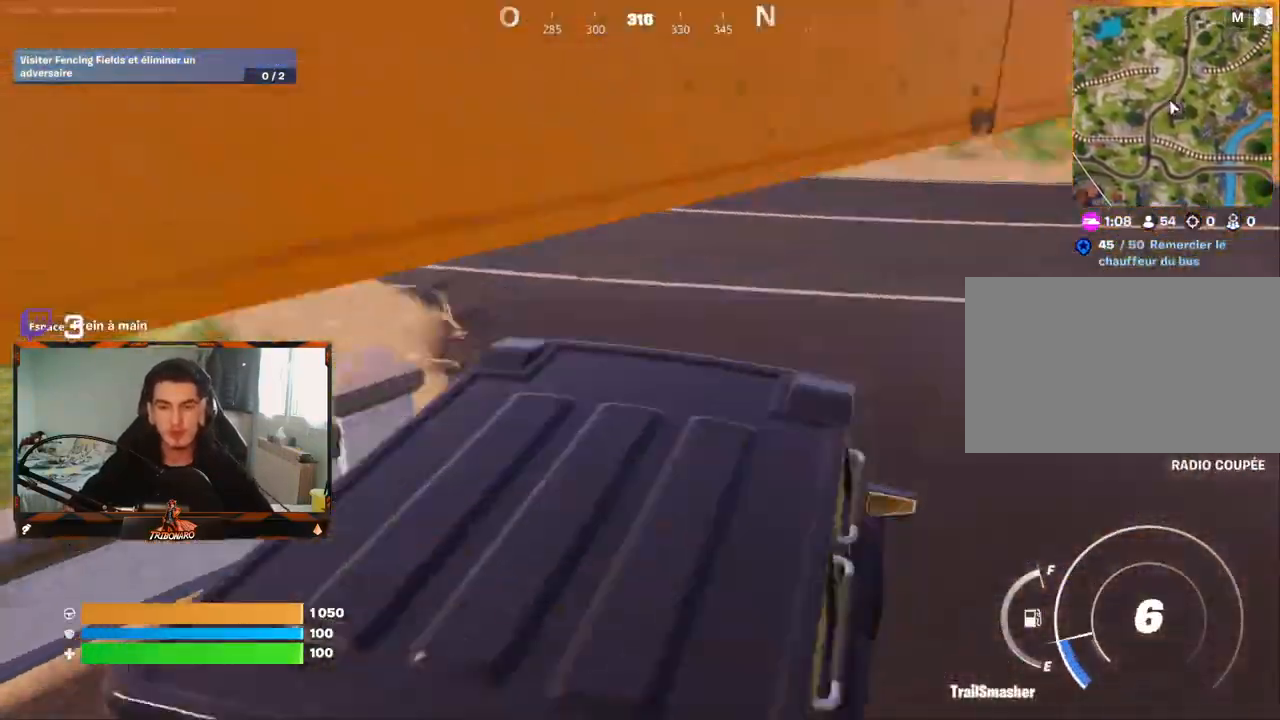
{"keys": [], "mouse": [], "mouse_move": "right", "events": [[117, "d", "down"], [200, "d", "up"], [200, "z", "up"]]}
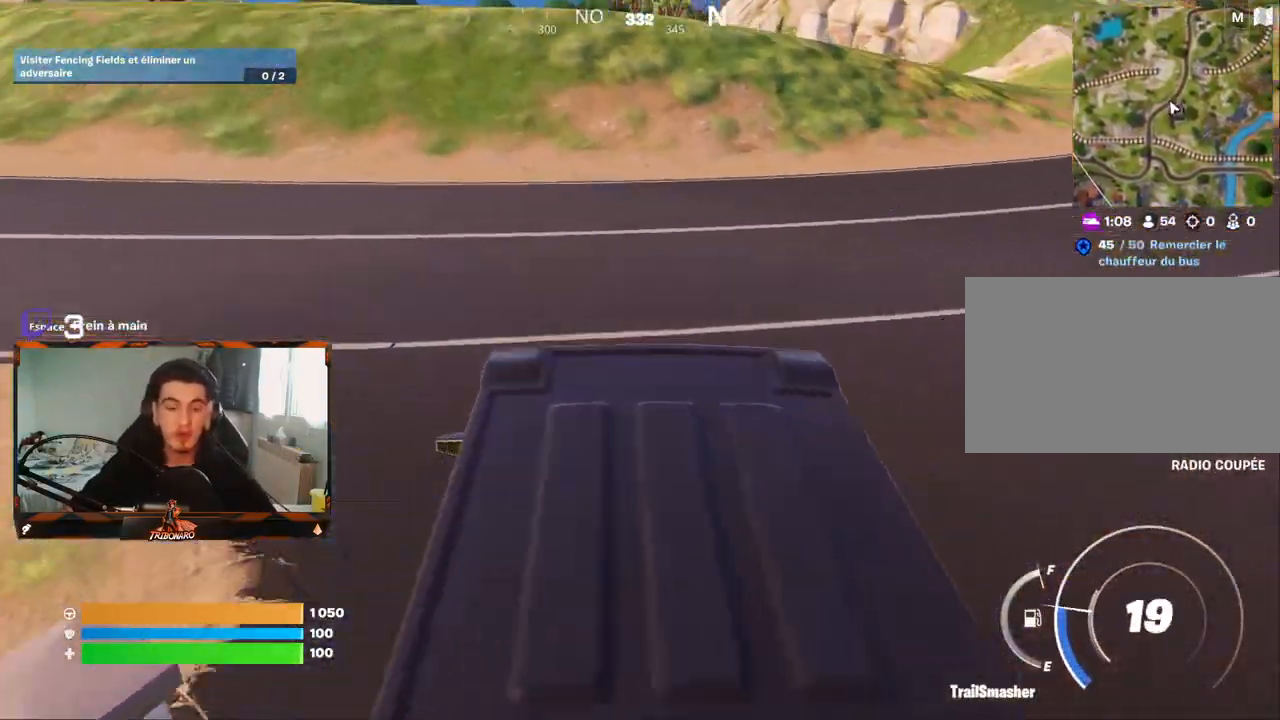
{"keys": ["d", "z"], "mouse": [], "mouse_move": "still", "events": [[267, "z", "down"], [317, "d", "down"]]}
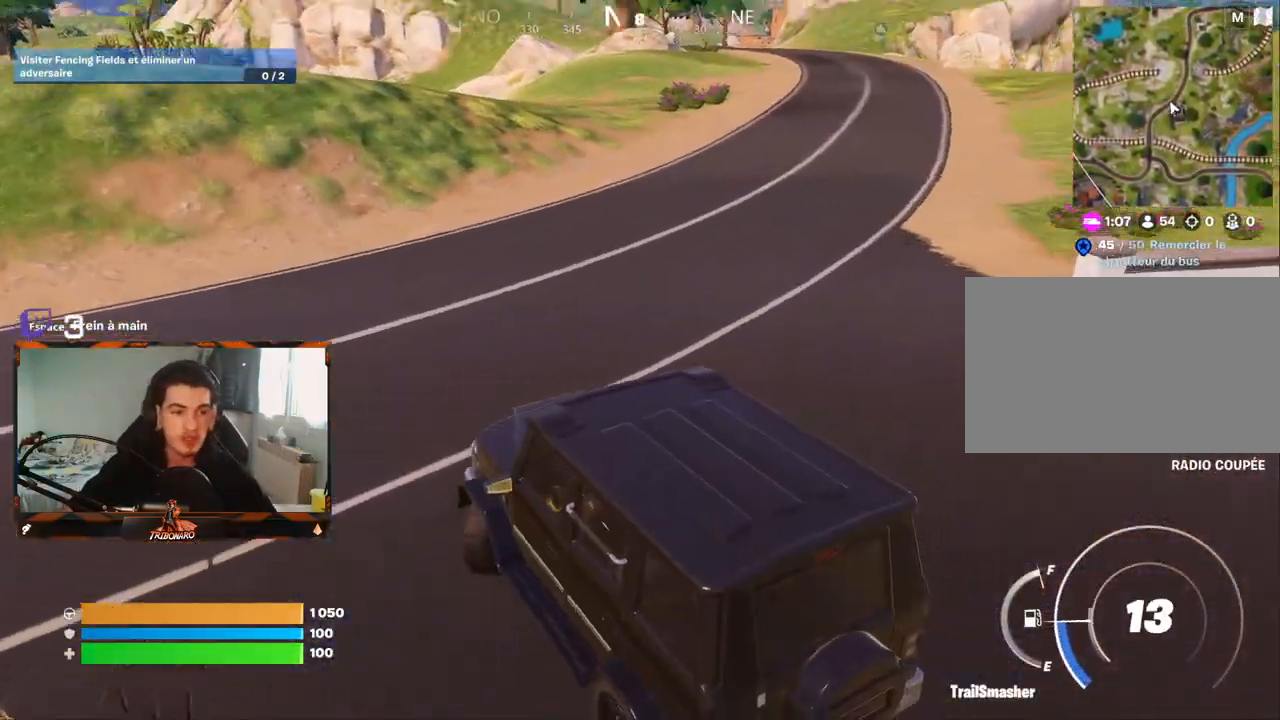
{"keys": ["z"], "mouse": [], "mouse_move": "up", "events": [[284, "d", "up"]]}
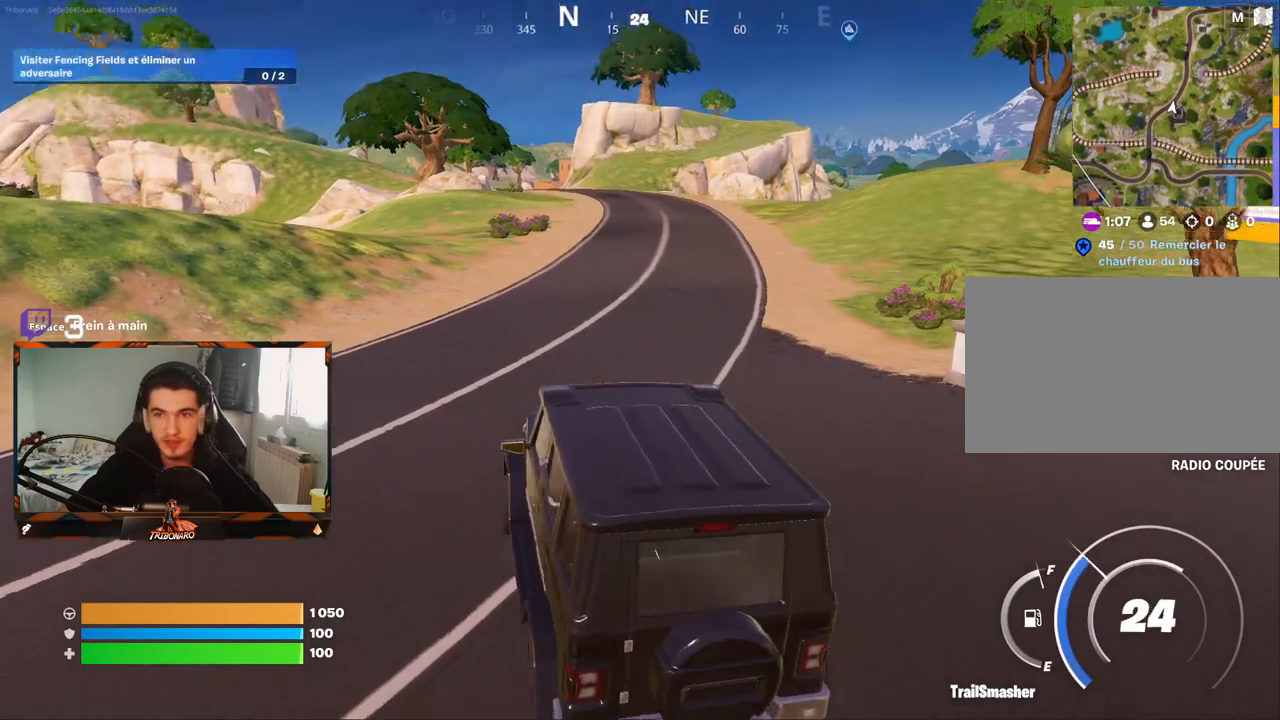
{"keys": ["d", "z"], "mouse": [], "mouse_move": "still", "events": [[400, "d", "down"]]}
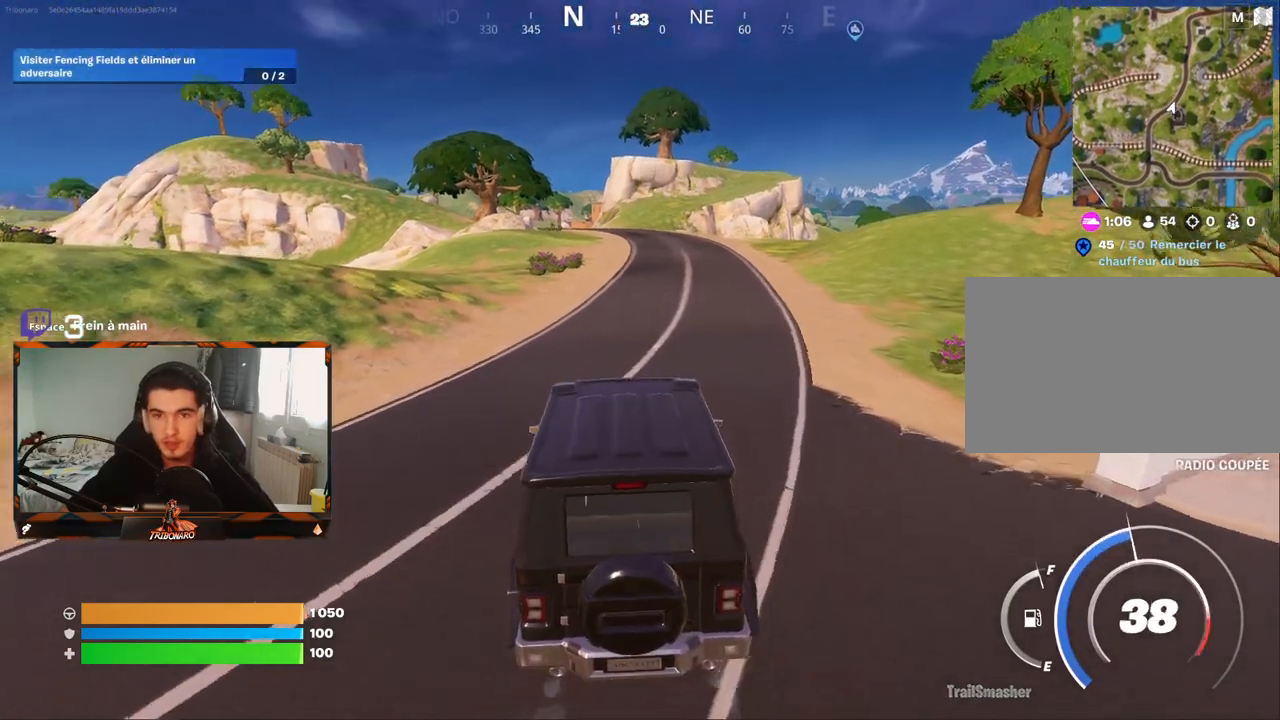
{"keys": ["z"], "mouse": [], "mouse_move": "still", "events": [[84, "d", "up"]]}
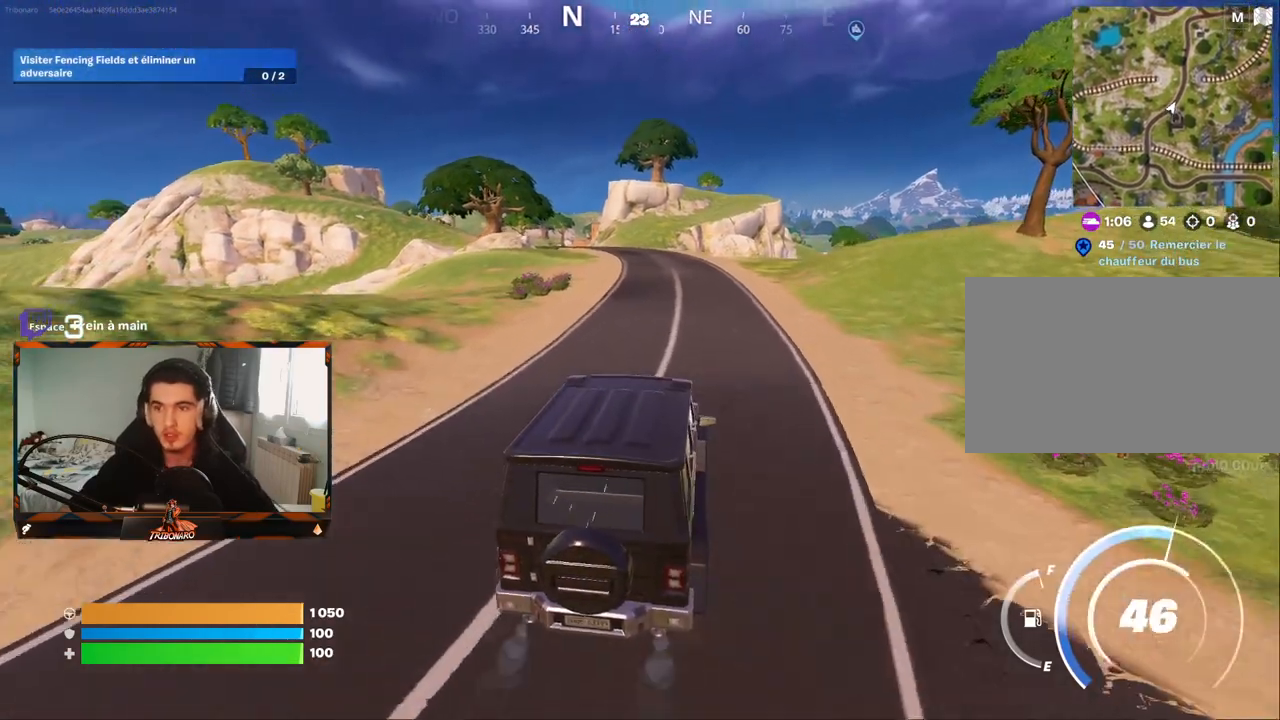
{"keys": ["z"], "mouse": [], "mouse_move": "still", "events": [[284, "d", "down"], [384, "d", "up"]]}
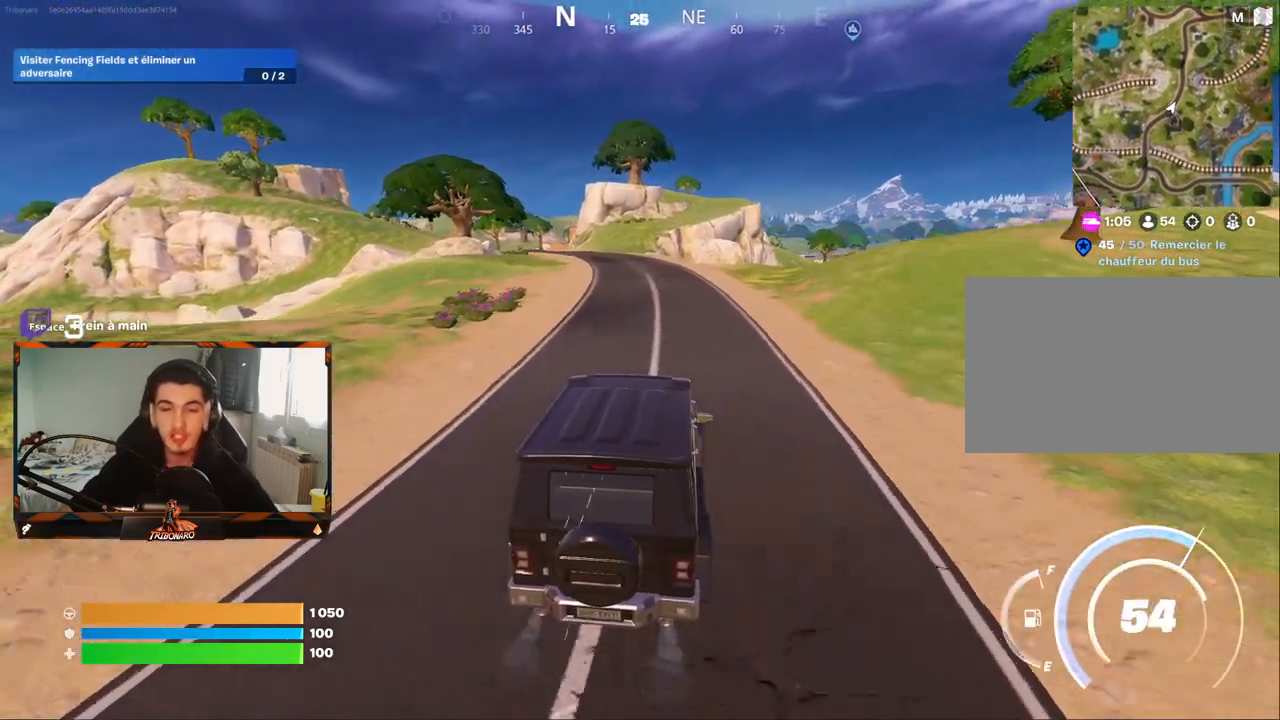
{"keys": ["z"], "mouse": [], "mouse_move": "still", "events": [[250, "d", "down"], [350, "d", "up"]]}
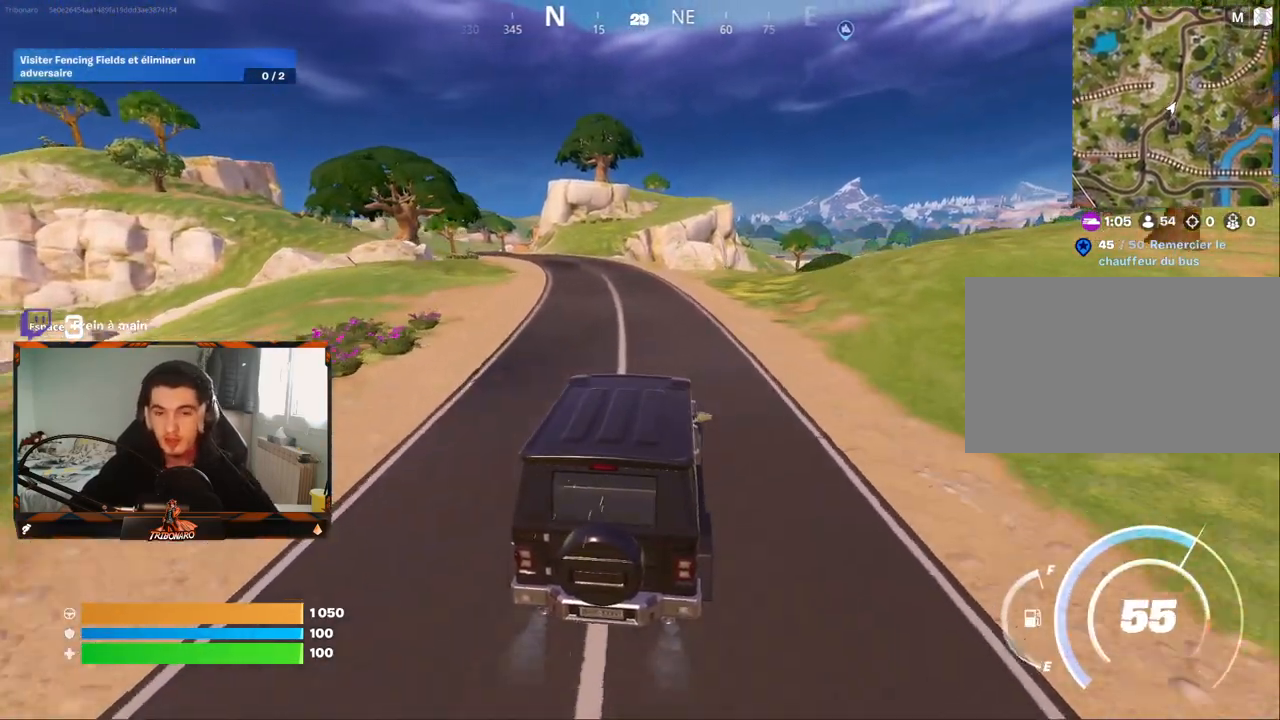
{"keys": ["z"], "mouse": [], "mouse_move": "still", "events": [[317, "q", "down"], [367, "q", "up"]]}